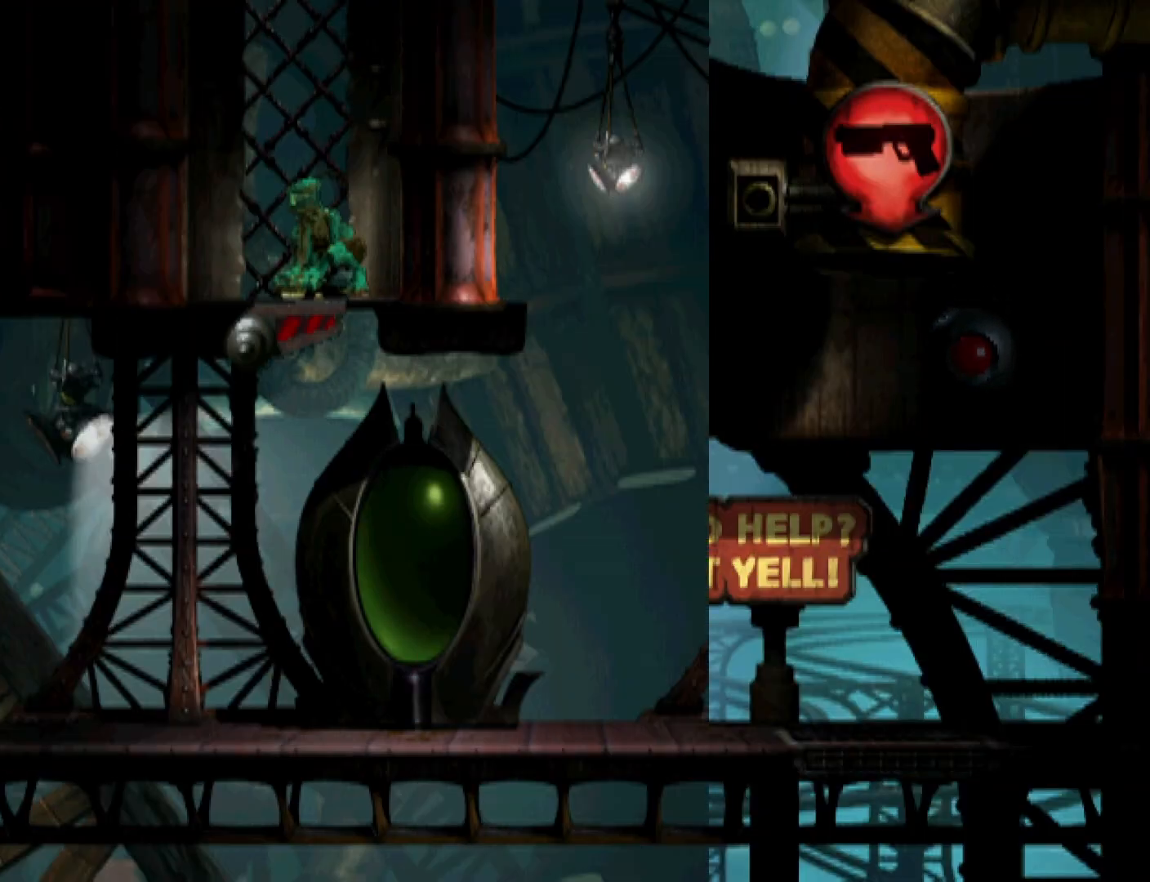
Gameplay with a controller (PlayStation layout); each line is a JSON object with the inputs held at the frame after it. "events" lists button and stick changes between this image and that frame as [ms after this image, input, new state], when the widget could be followed in between. Not read: left_stick right_stick.
{"buttons": ["CROSS", "R1", "DPAD_LEFT"], "events": []}
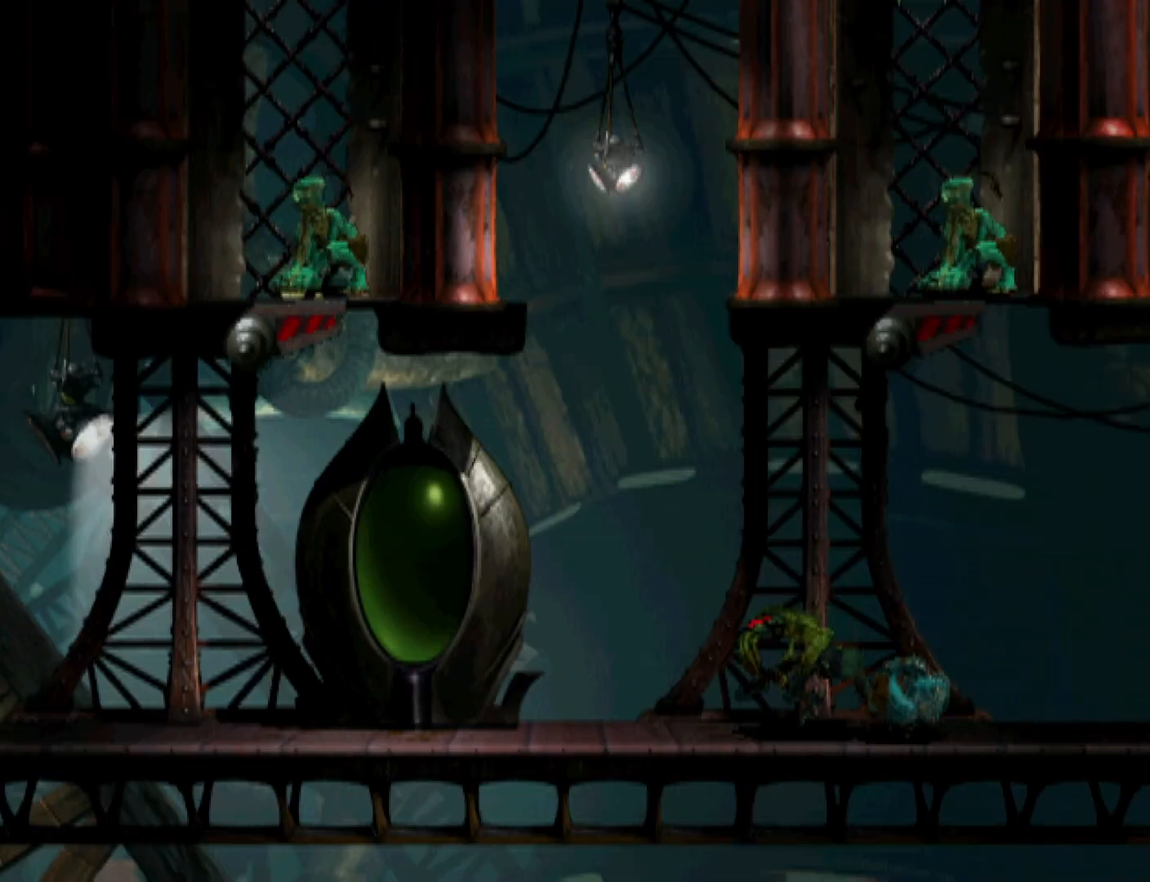
{"buttons": ["CROSS", "R1", "DPAD_LEFT"], "events": []}
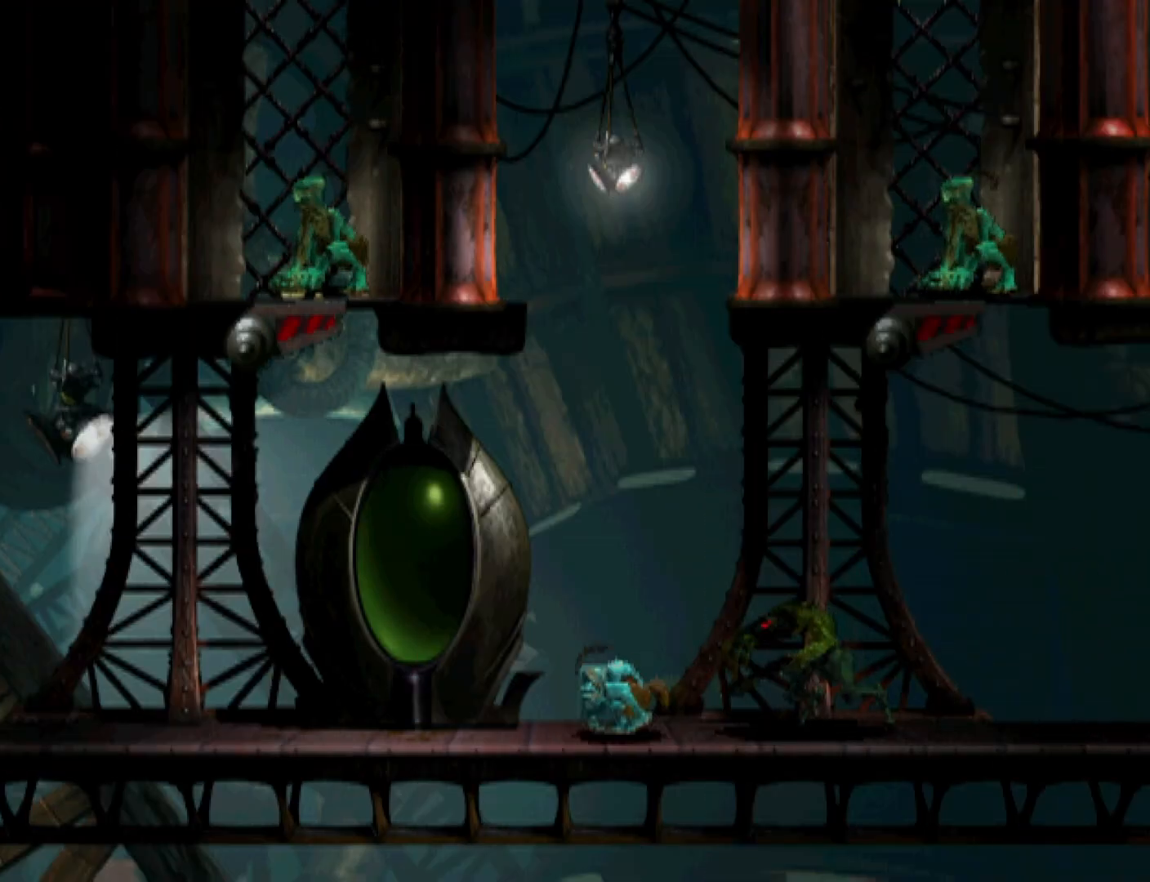
{"buttons": ["CROSS", "R1", "DPAD_LEFT"], "events": []}
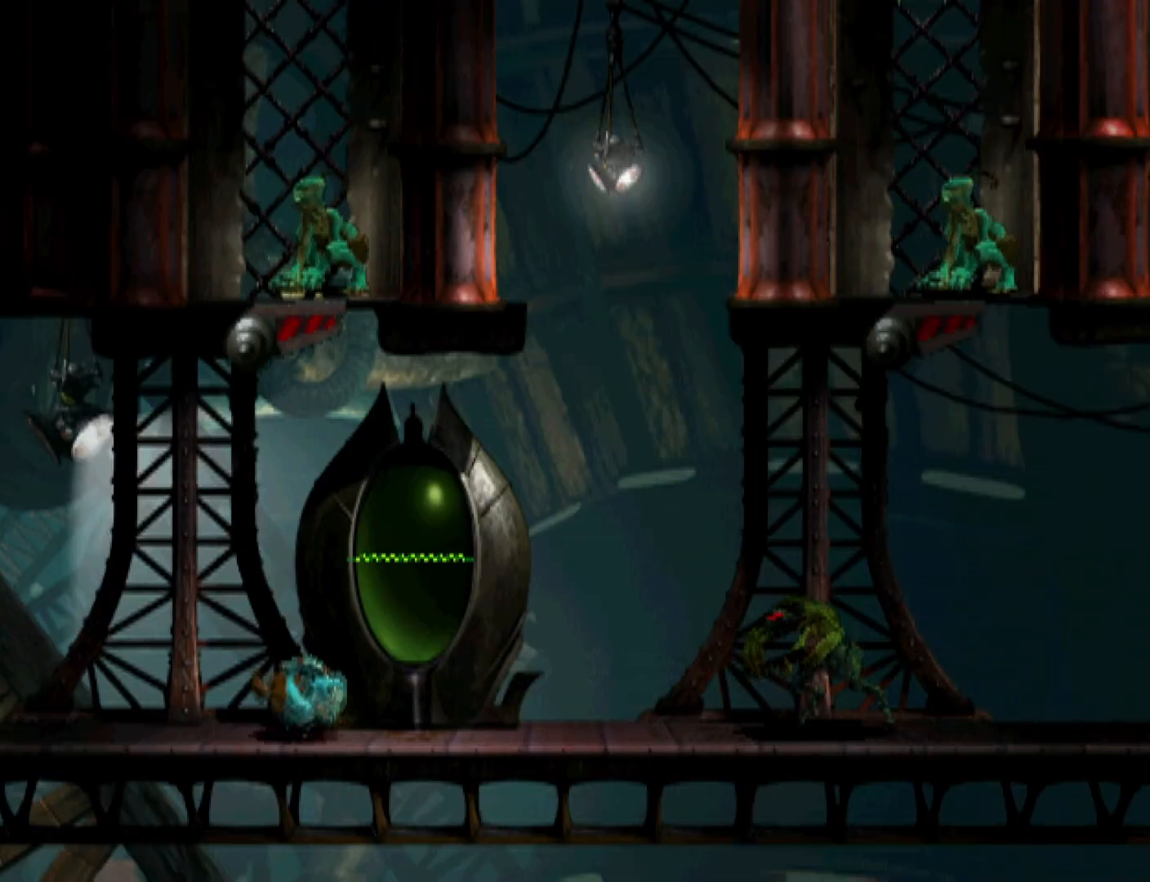
{"buttons": ["CROSS", "R1", "DPAD_LEFT"], "events": []}
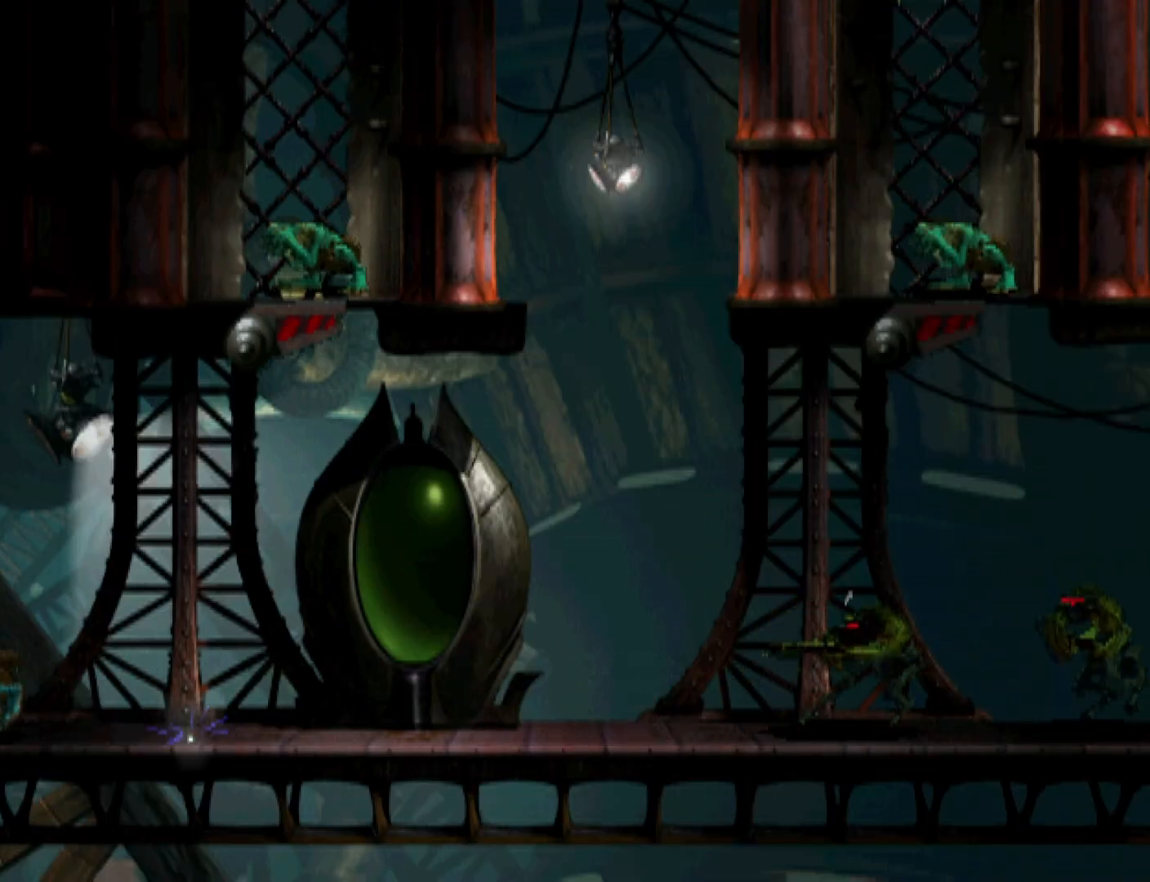
{"buttons": ["CROSS", "R1", "DPAD_LEFT"], "events": []}
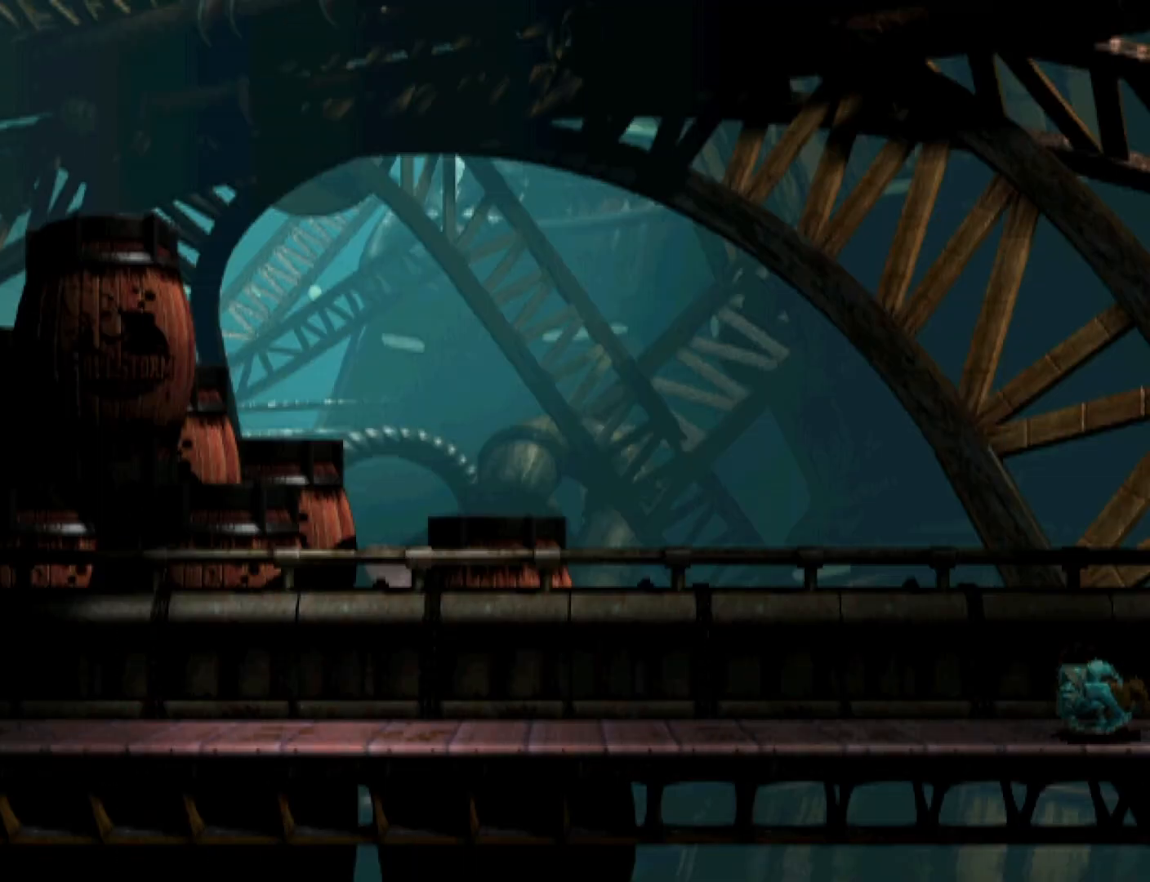
{"buttons": ["CROSS", "R1", "DPAD_LEFT"], "events": []}
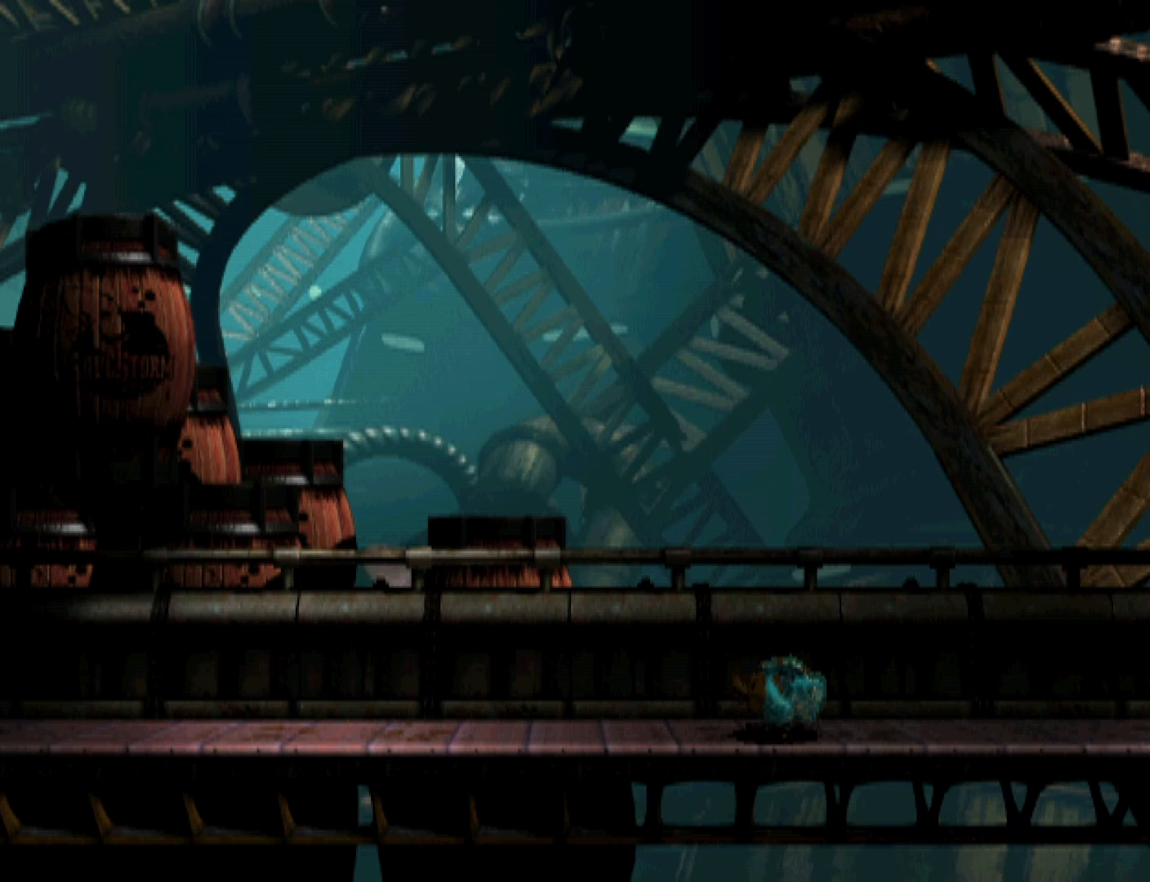
{"buttons": ["CROSS", "R1", "DPAD_LEFT"], "events": []}
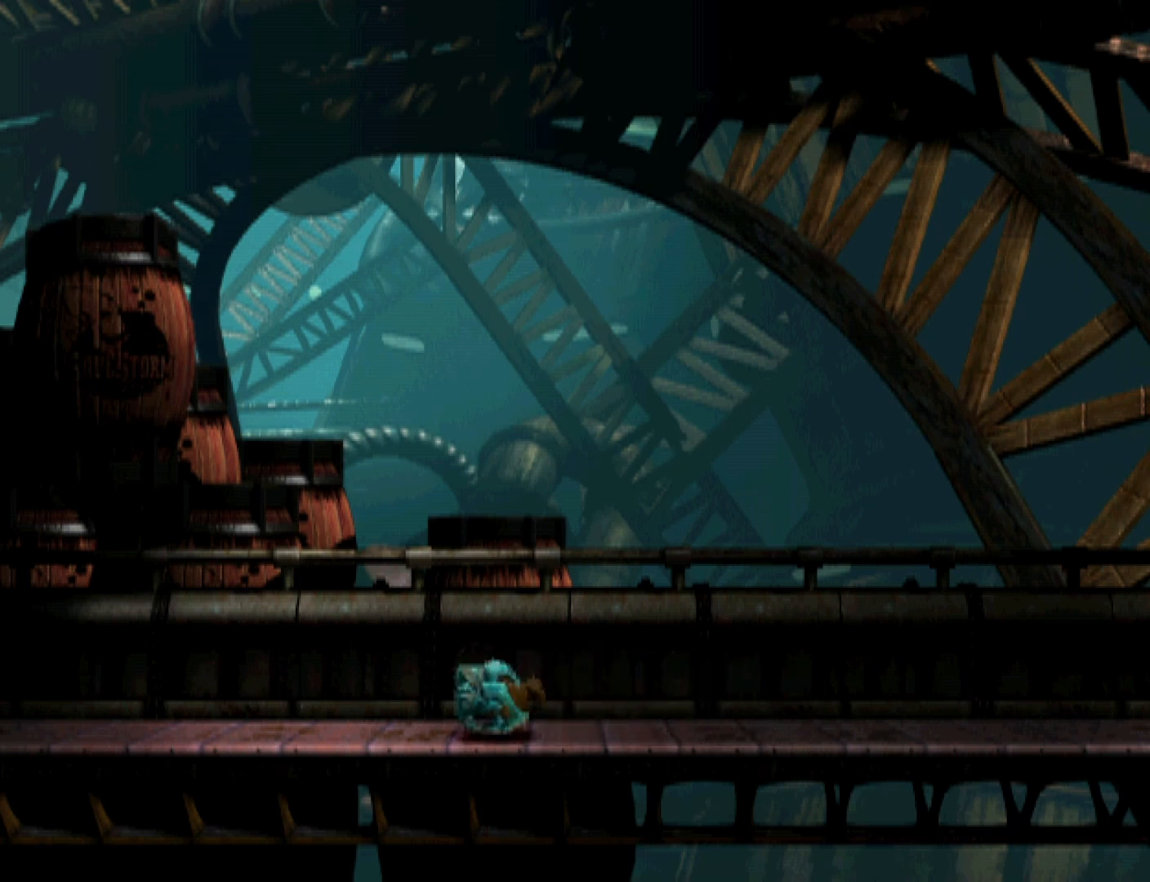
{"buttons": ["CROSS", "R1", "DPAD_LEFT"], "events": []}
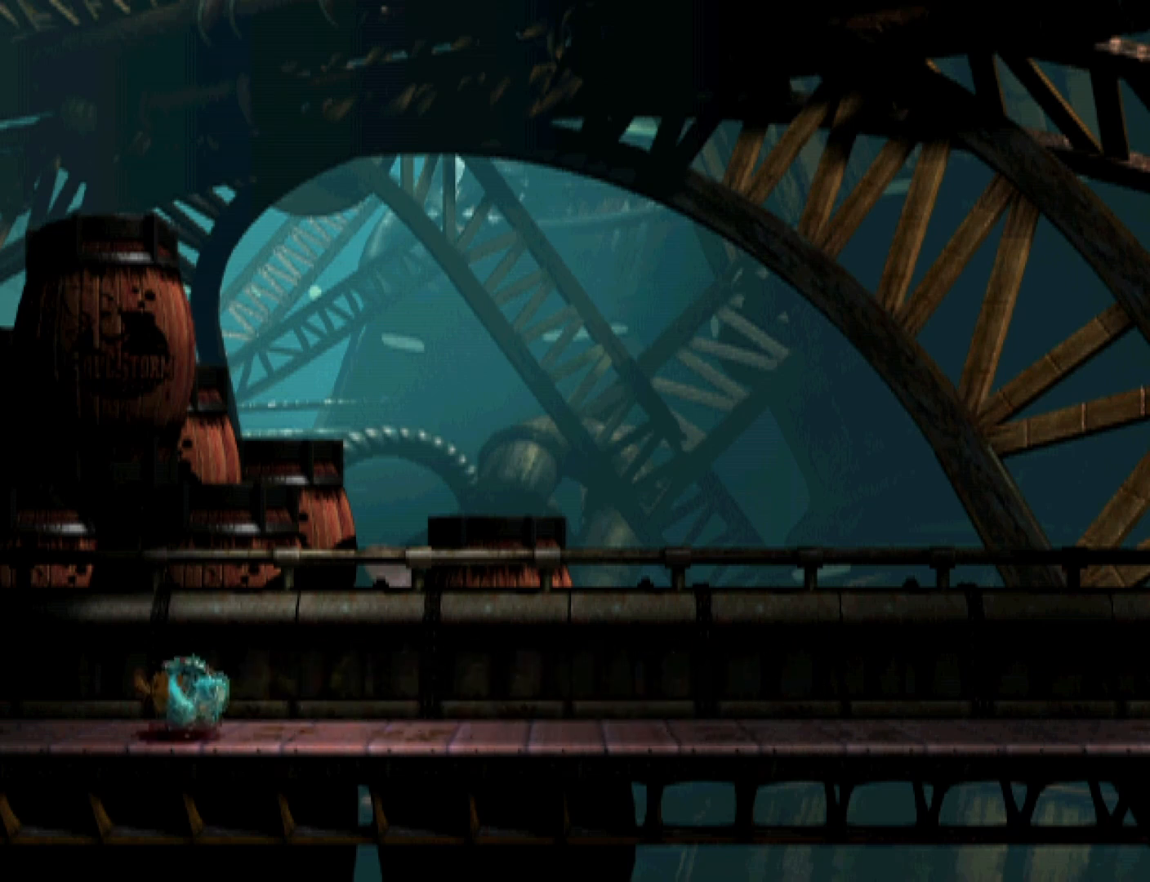
{"buttons": [], "events": [[500, "CROSS", "up"], [500, "DPAD_LEFT", "up"], [500, "R1", "up"]]}
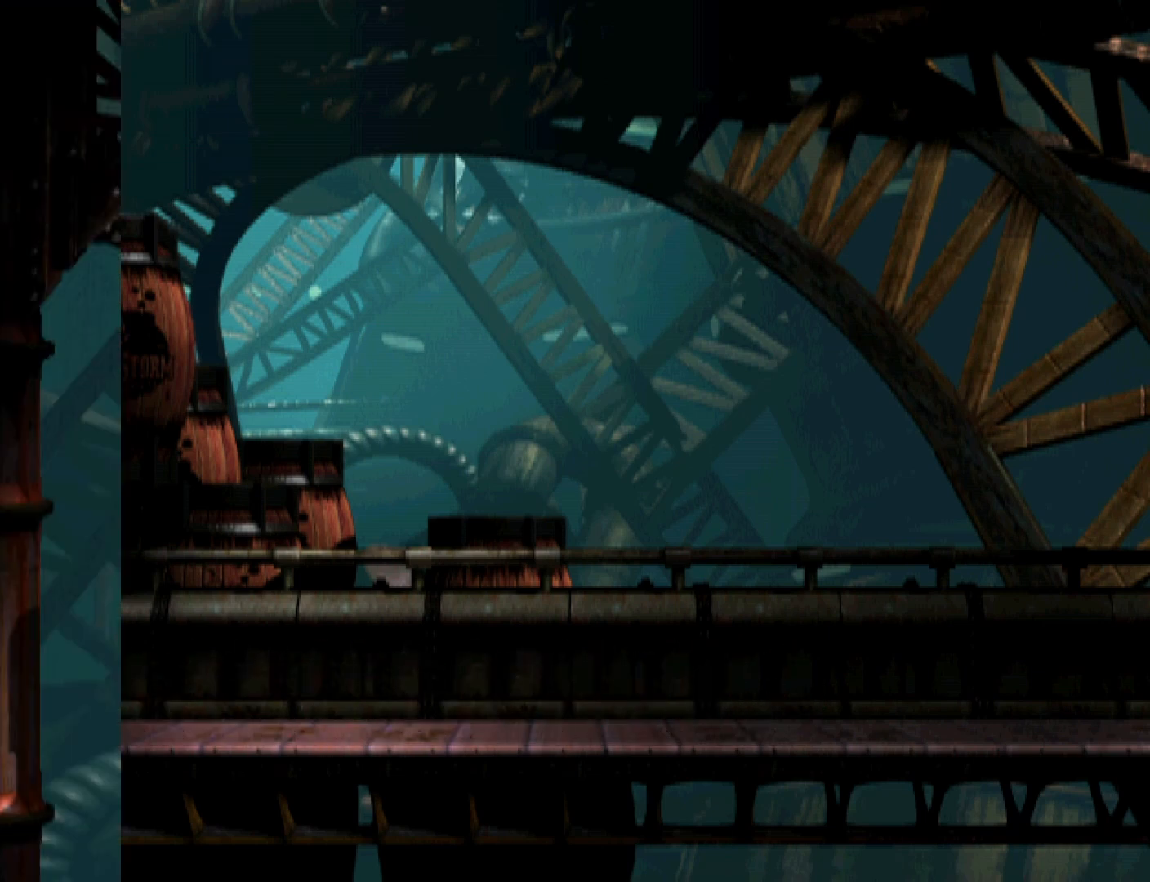
{"buttons": ["DPAD_UP"], "events": [[433, "DPAD_UP", "down"]]}
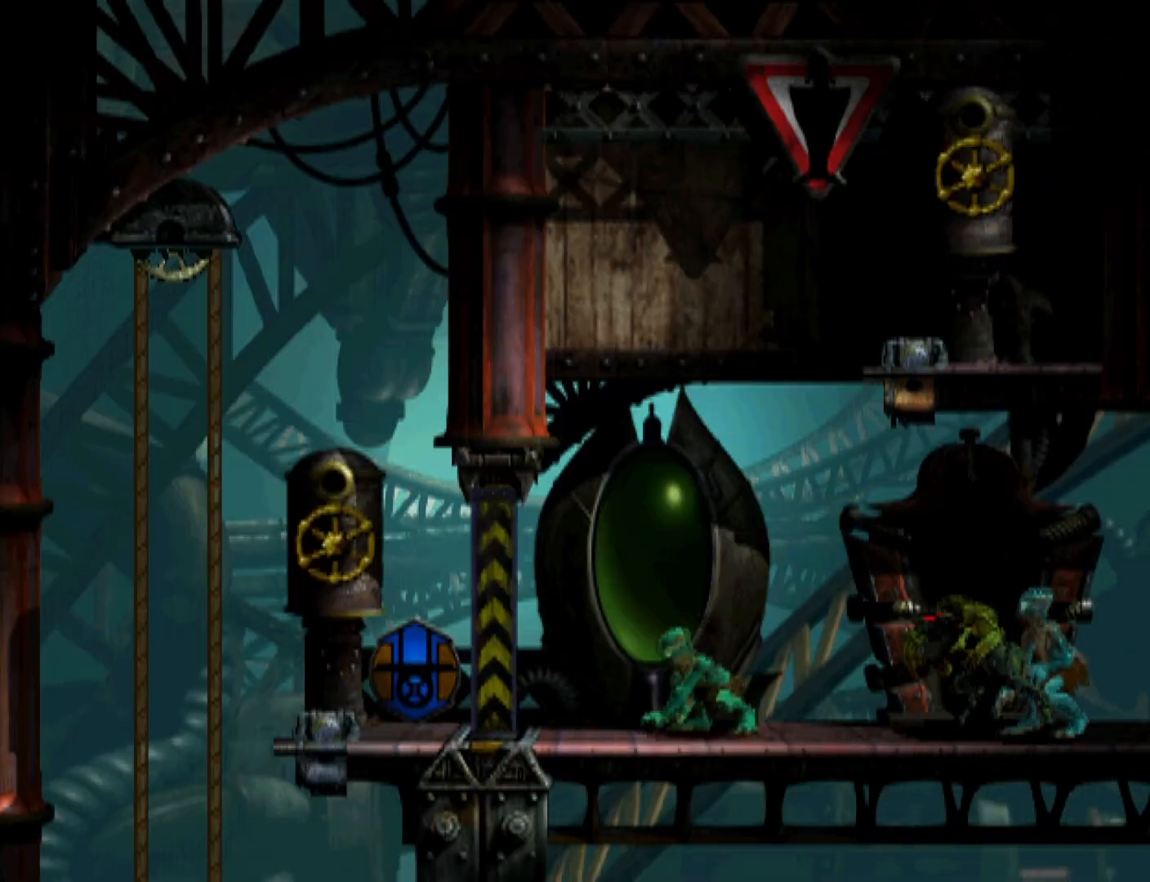
{"buttons": ["R1", "DPAD_RIGHT"], "events": [[33, "DPAD_UP", "up"], [100, "DPAD_LEFT", "down"], [133, "R1", "down"], [300, "DPAD_LEFT", "up"], [300, "DPAD_UP", "down"], [333, "DPAD_UP", "up"], [367, "DPAD_RIGHT", "down"]]}
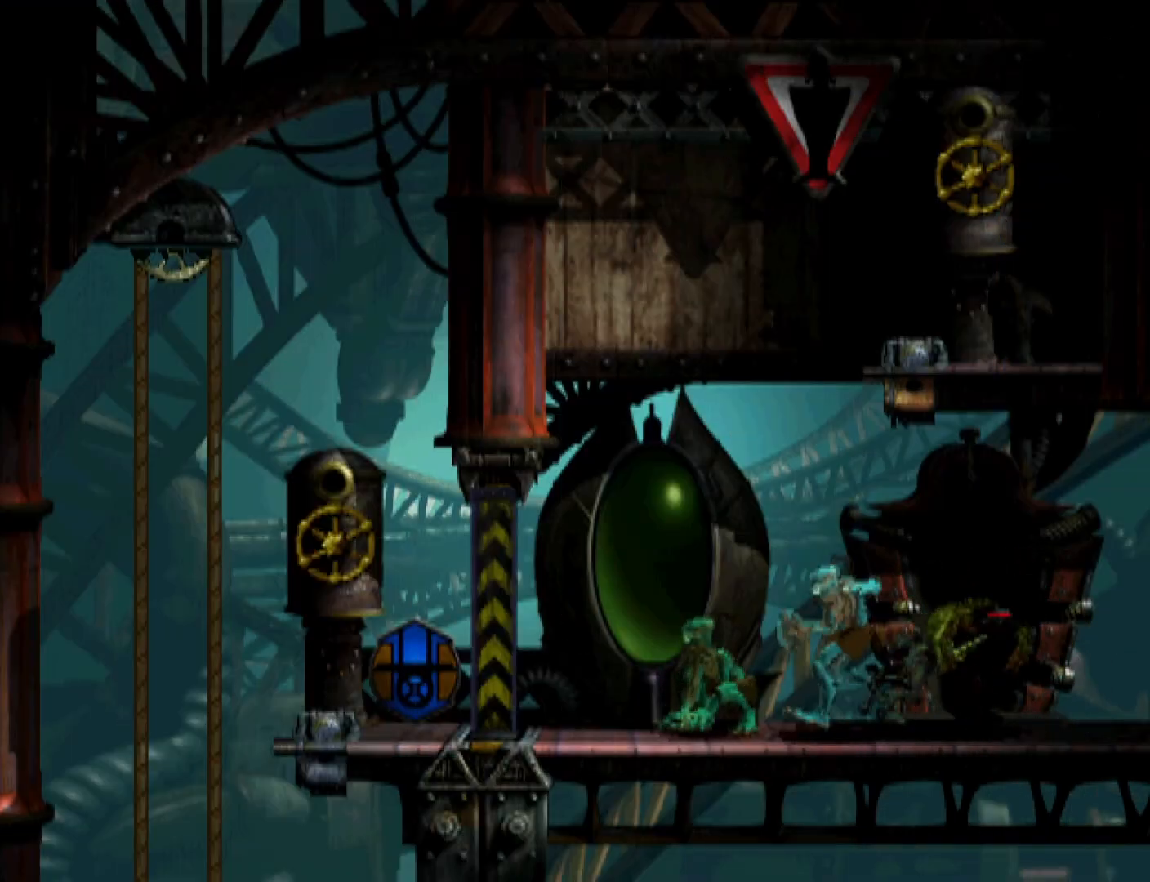
{"buttons": ["TRIANGLE", "R1", "DPAD_RIGHT"], "events": [[433, "TRIANGLE", "down"]]}
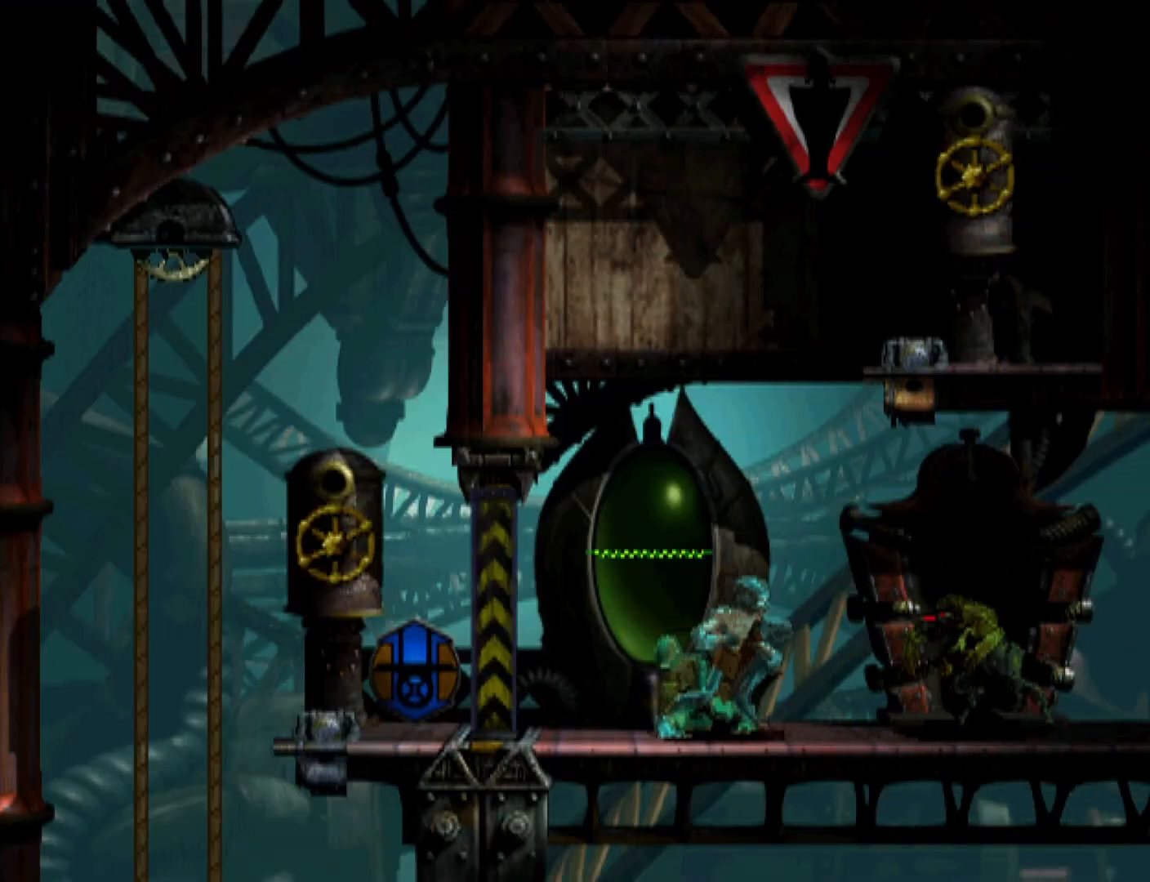
{"buttons": ["TRIANGLE", "R1", "DPAD_UP"], "events": [[33, "DPAD_UP", "down"], [100, "DPAD_RIGHT", "up"]]}
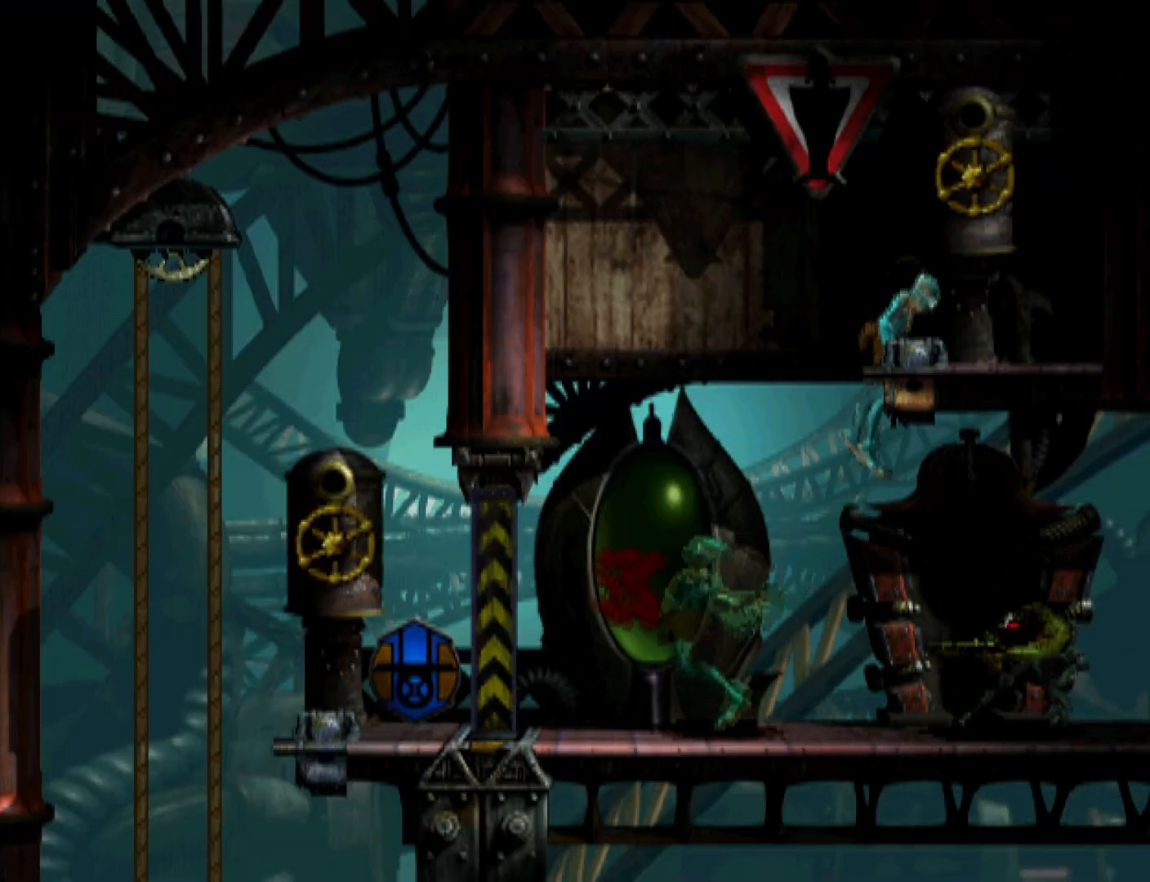
{"buttons": ["DPAD_RIGHT"], "events": [[100, "DPAD_UP", "up"], [200, "R1", "up"], [200, "TRIANGLE", "up"], [233, "DPAD_RIGHT", "down"]]}
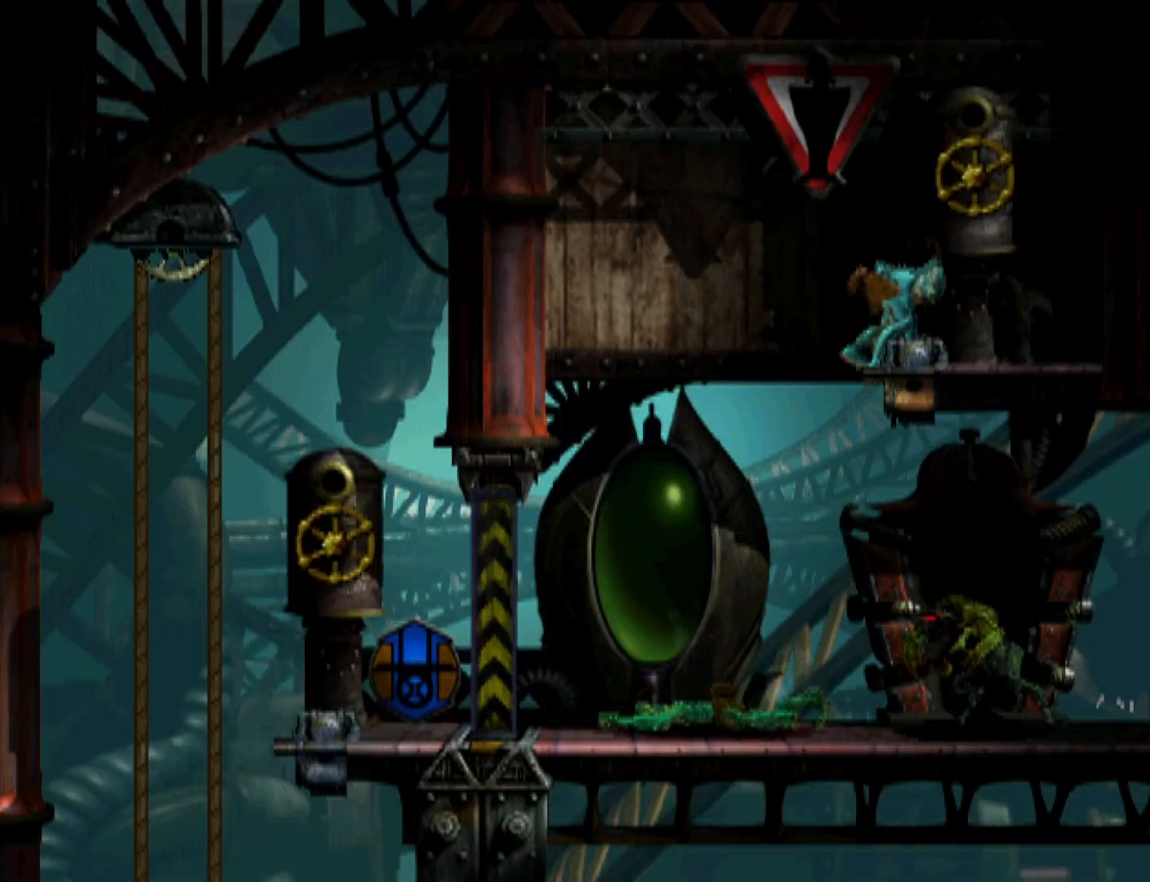
{"buttons": ["DPAD_UP"], "events": [[200, "DPAD_RIGHT", "up"], [267, "DPAD_UP", "down"]]}
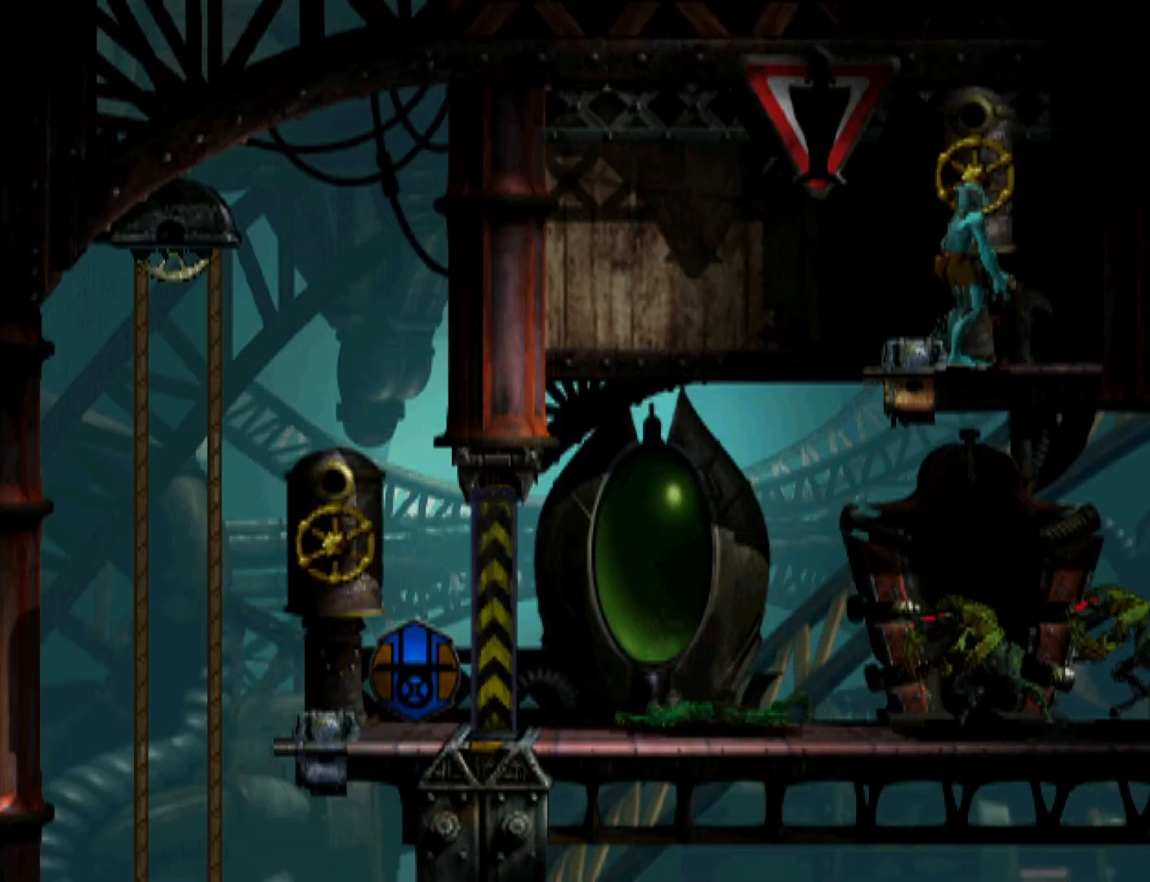
{"buttons": ["DPAD_UP"], "events": []}
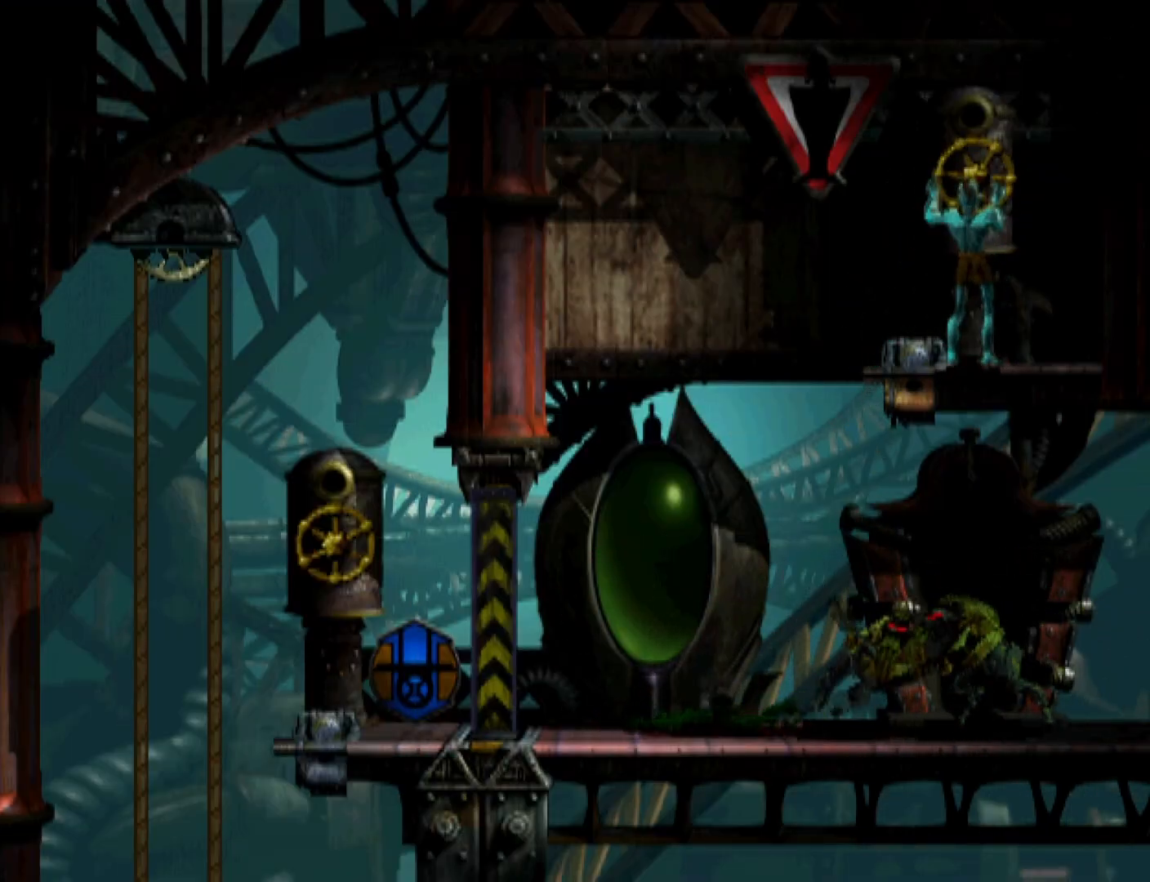
{"buttons": ["R1"], "events": [[467, "DPAD_UP", "up"], [500, "R1", "down"]]}
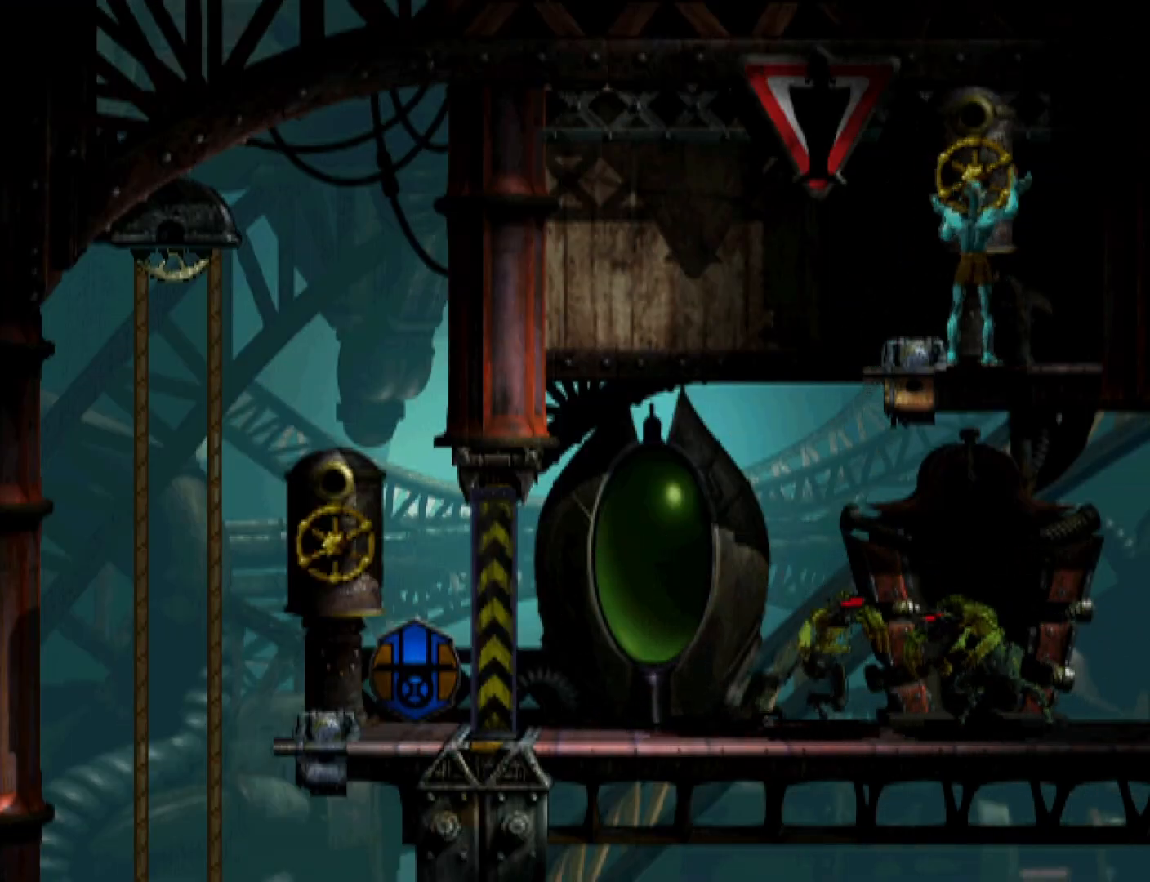
{"buttons": ["L1", "R1"], "events": [[33, "L1", "down"]]}
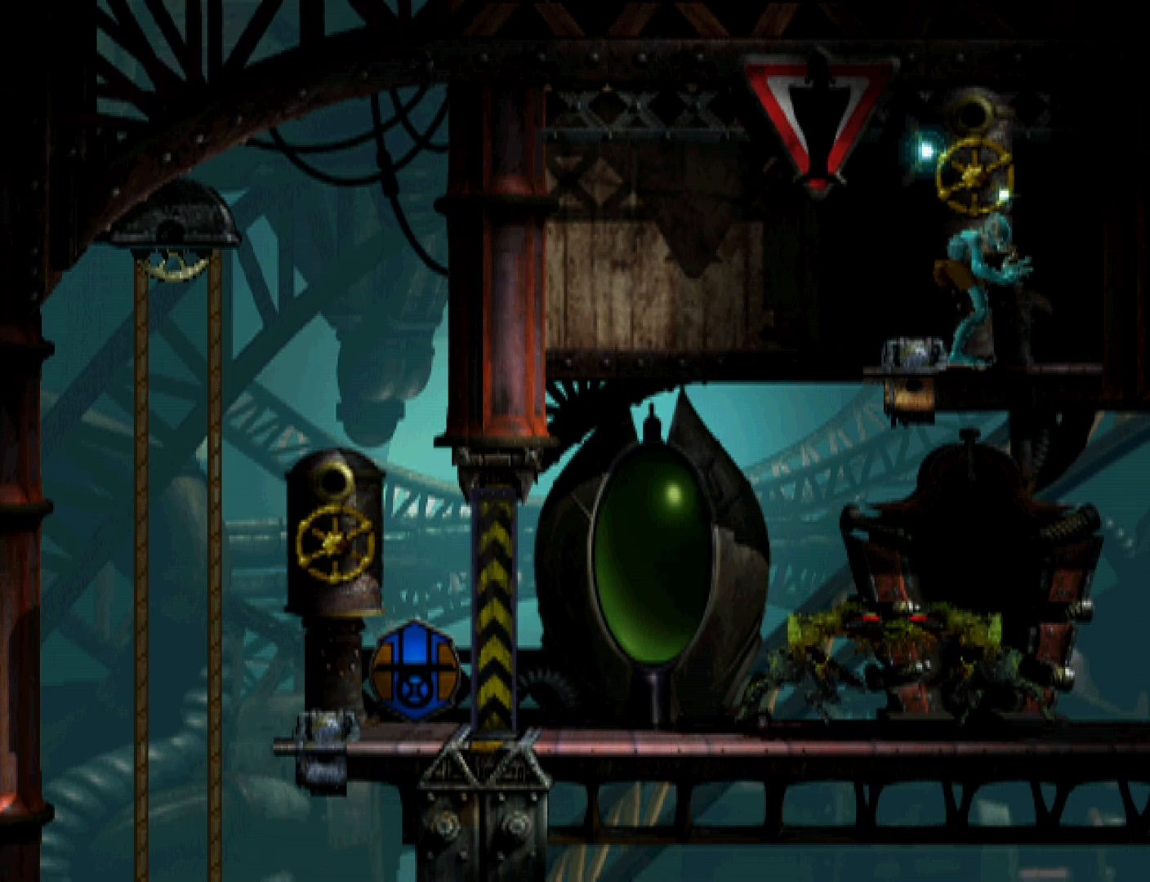
{"buttons": ["L1", "R1"], "events": []}
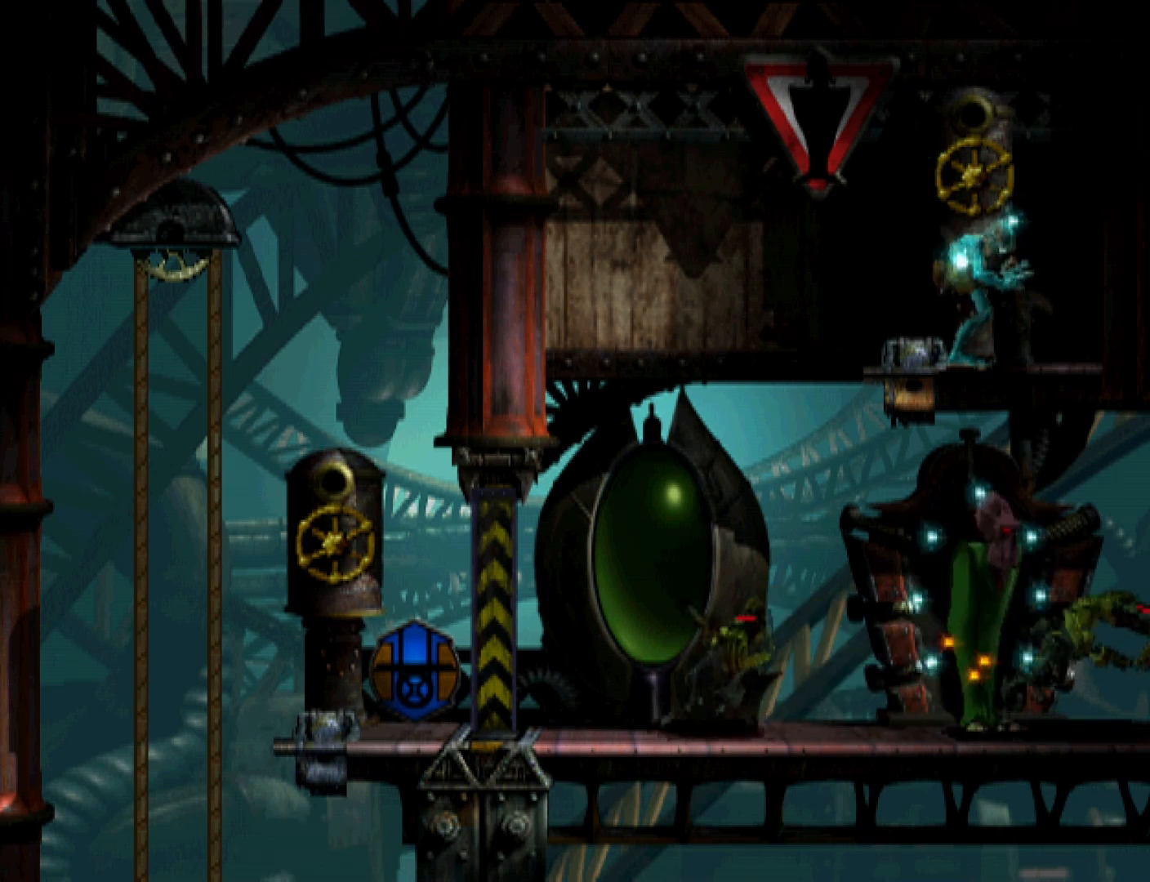
{"buttons": ["L1", "R1"], "events": []}
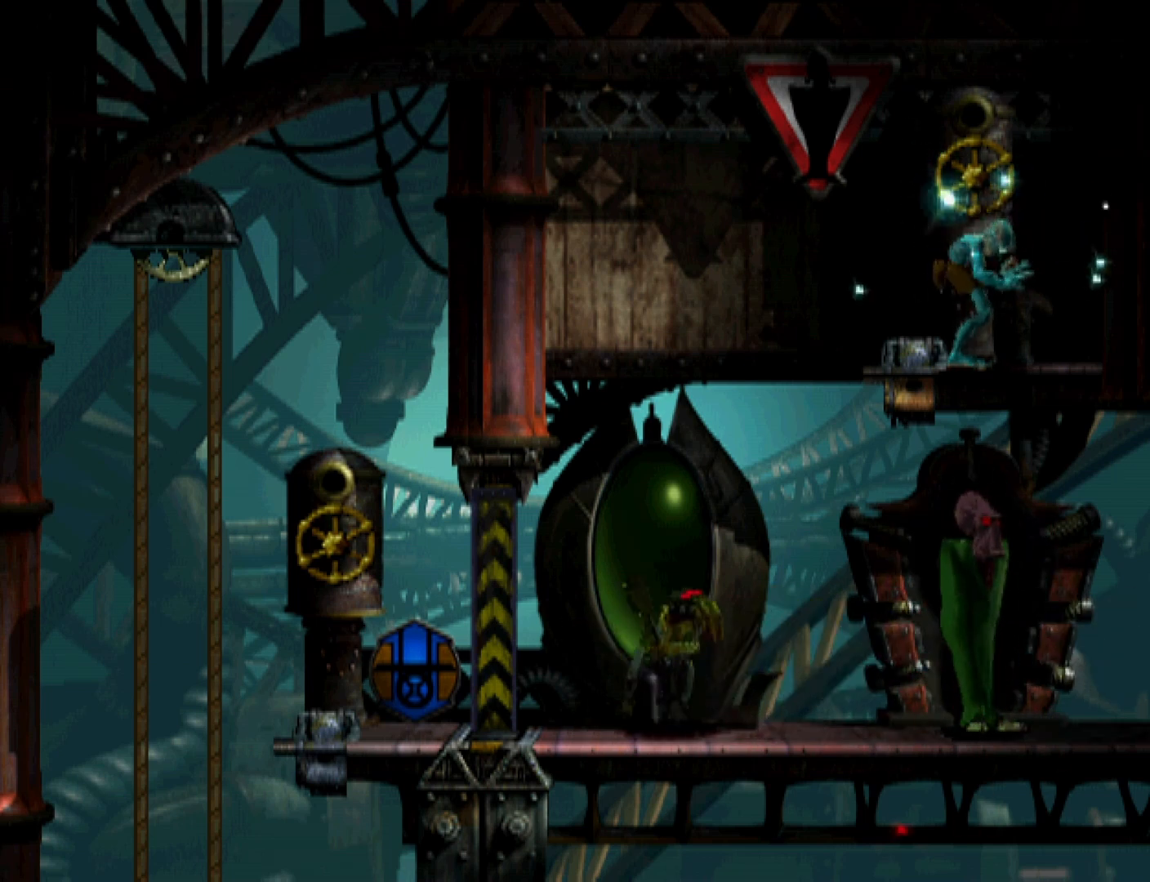
{"buttons": ["L1", "R1"], "events": []}
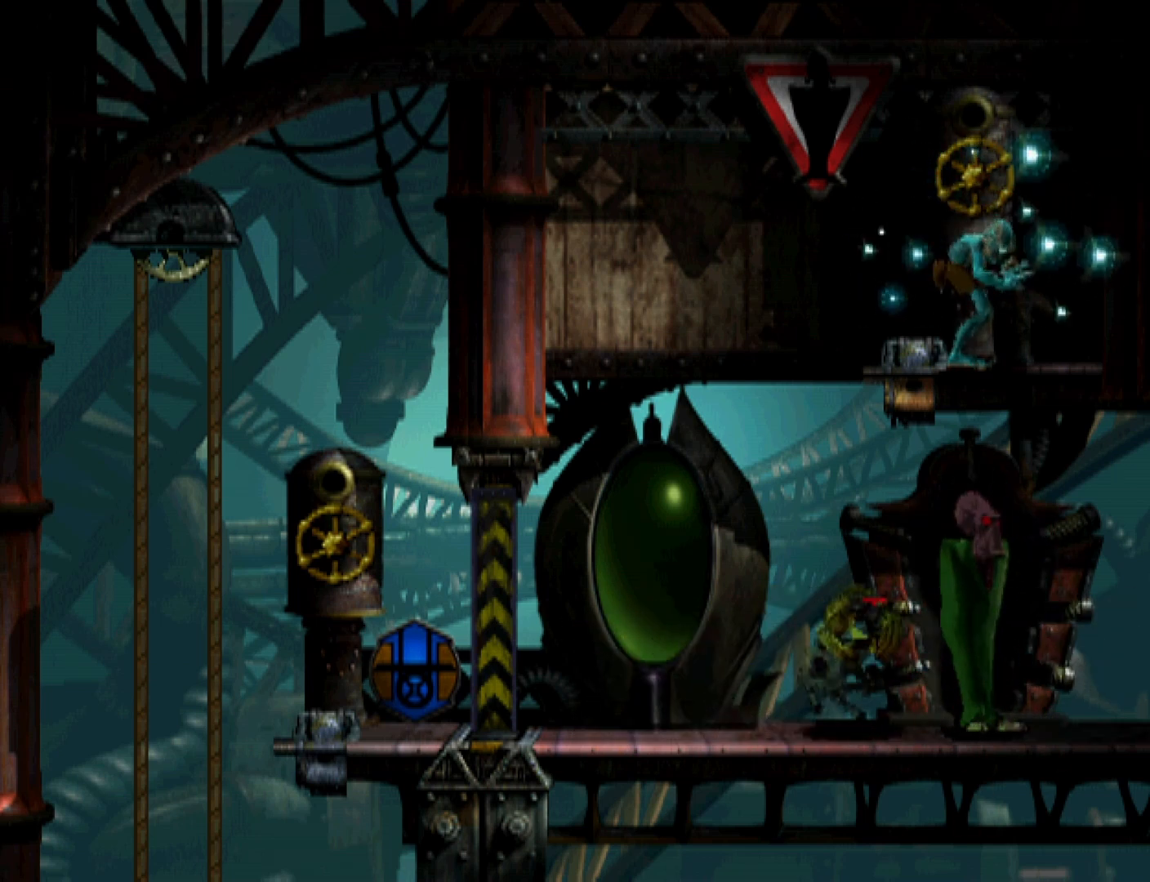
{"buttons": ["L1", "R1"], "events": []}
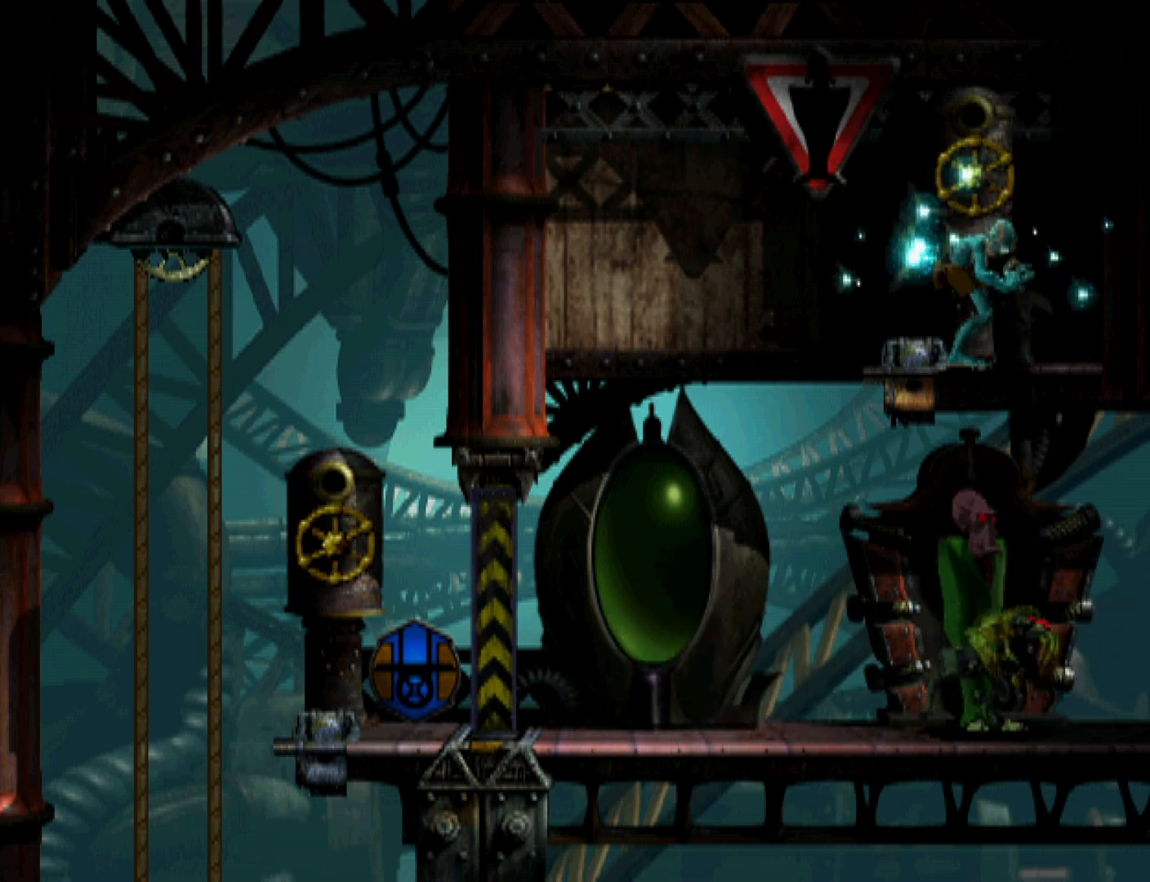
{"buttons": ["L1", "R1"], "events": []}
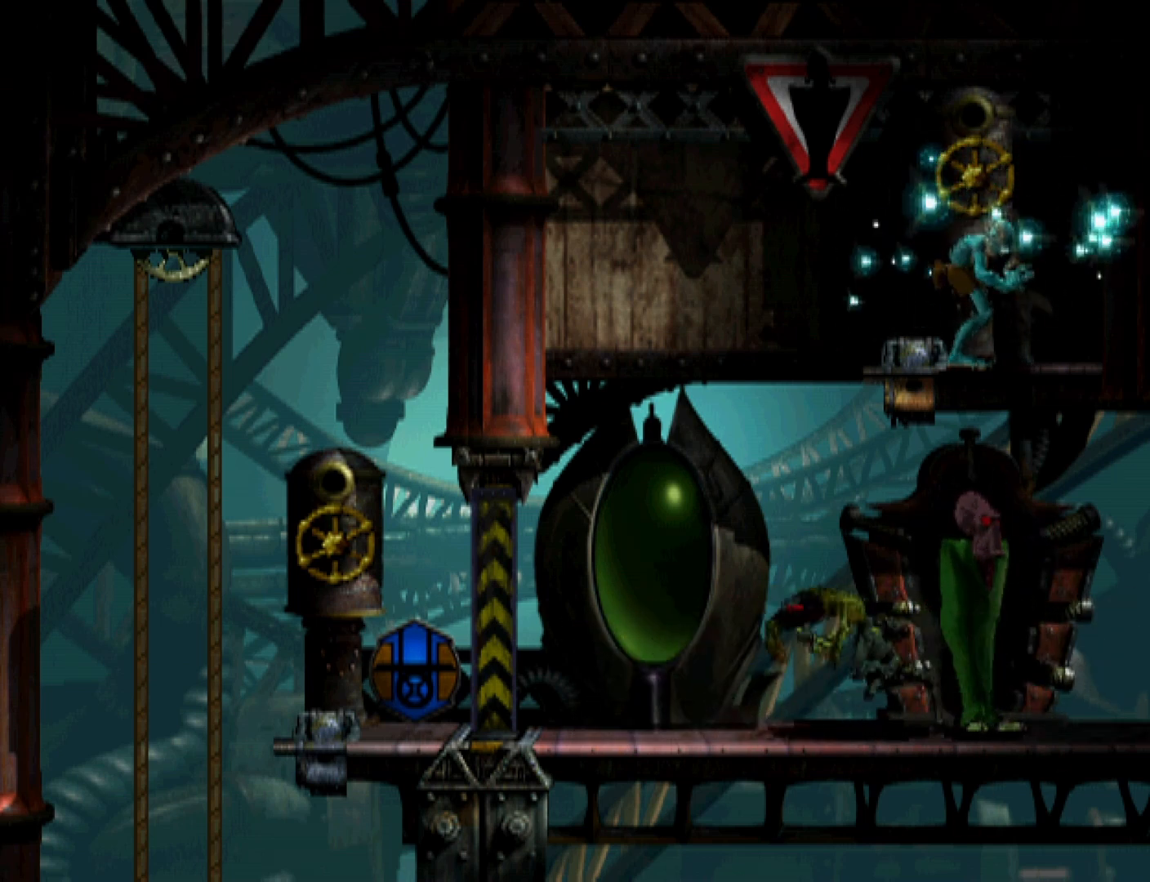
{"buttons": ["L1", "R1"], "events": []}
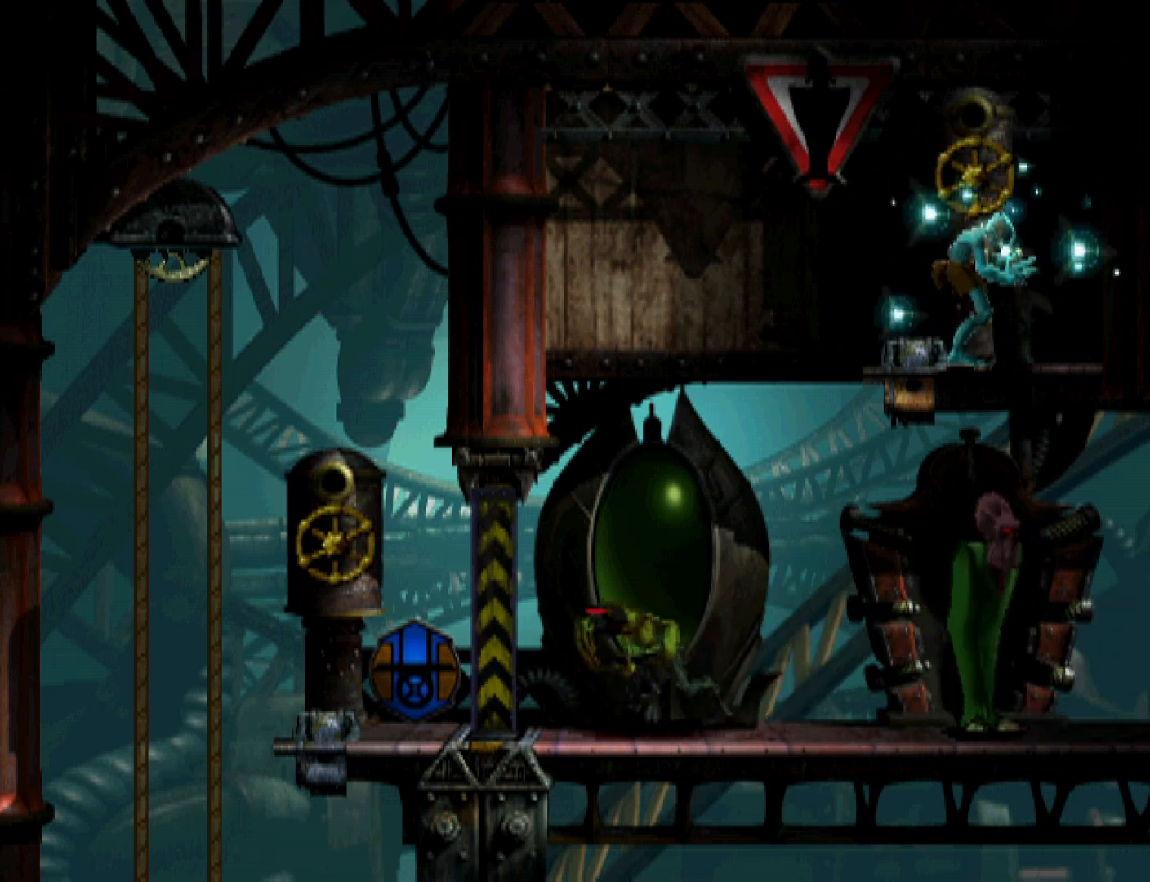
{"buttons": ["L1", "R1"], "events": []}
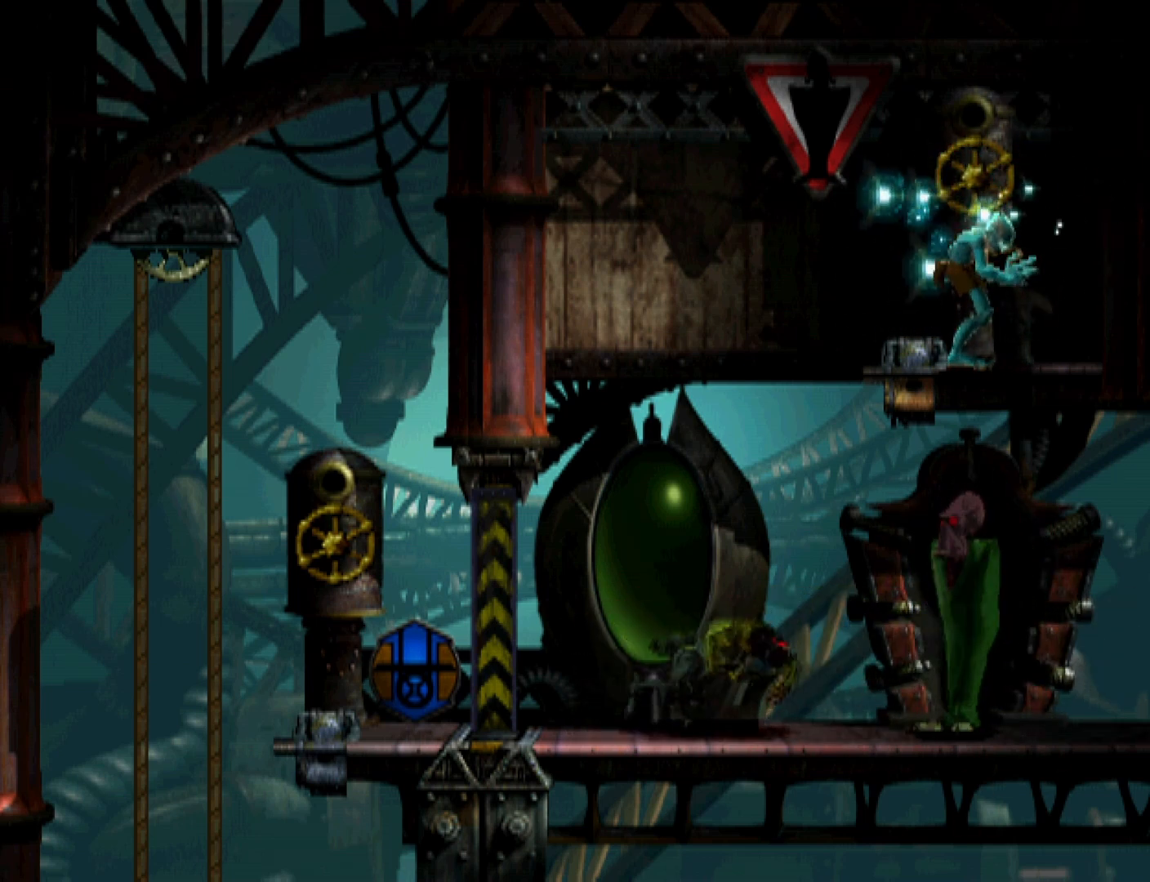
{"buttons": ["TRIANGLE", "L1"], "events": [[500, "R1", "up"], [500, "TRIANGLE", "down"]]}
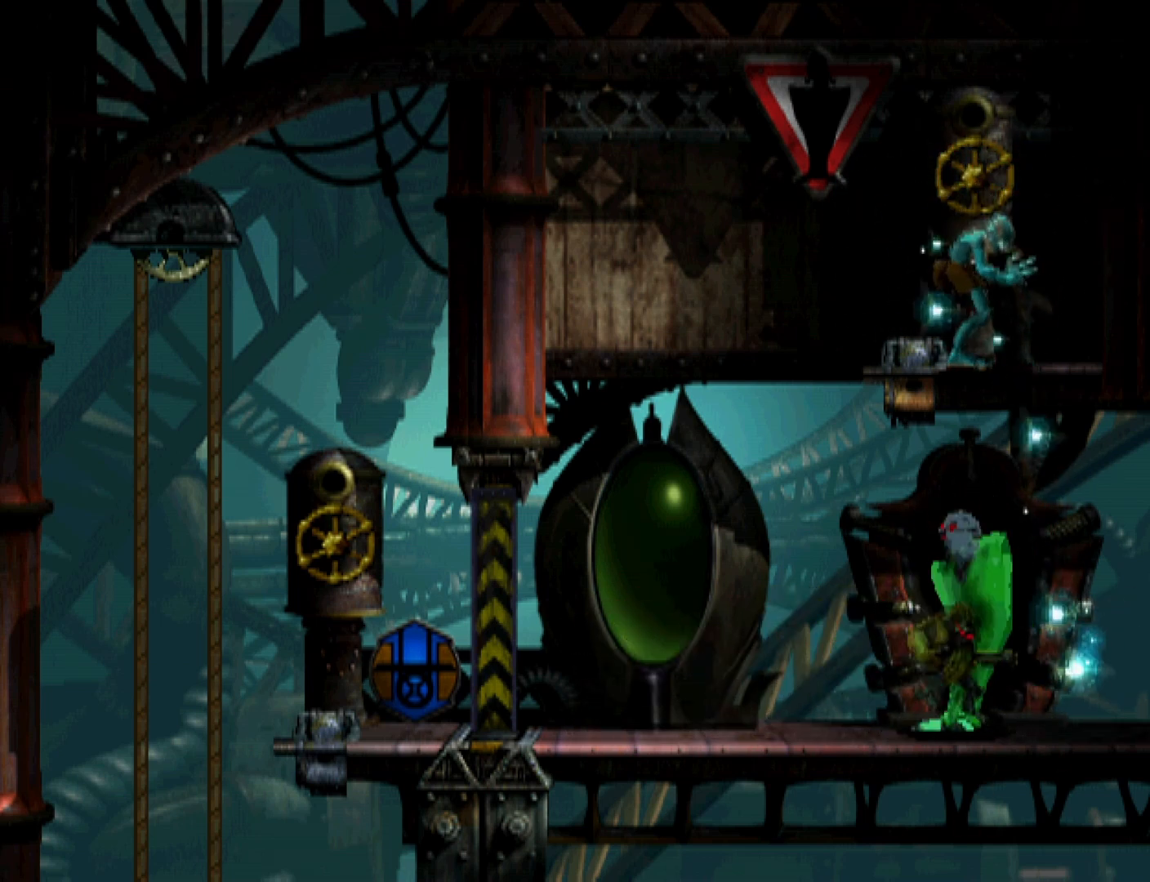
{"buttons": ["TRIANGLE"], "events": [[67, "L1", "up"]]}
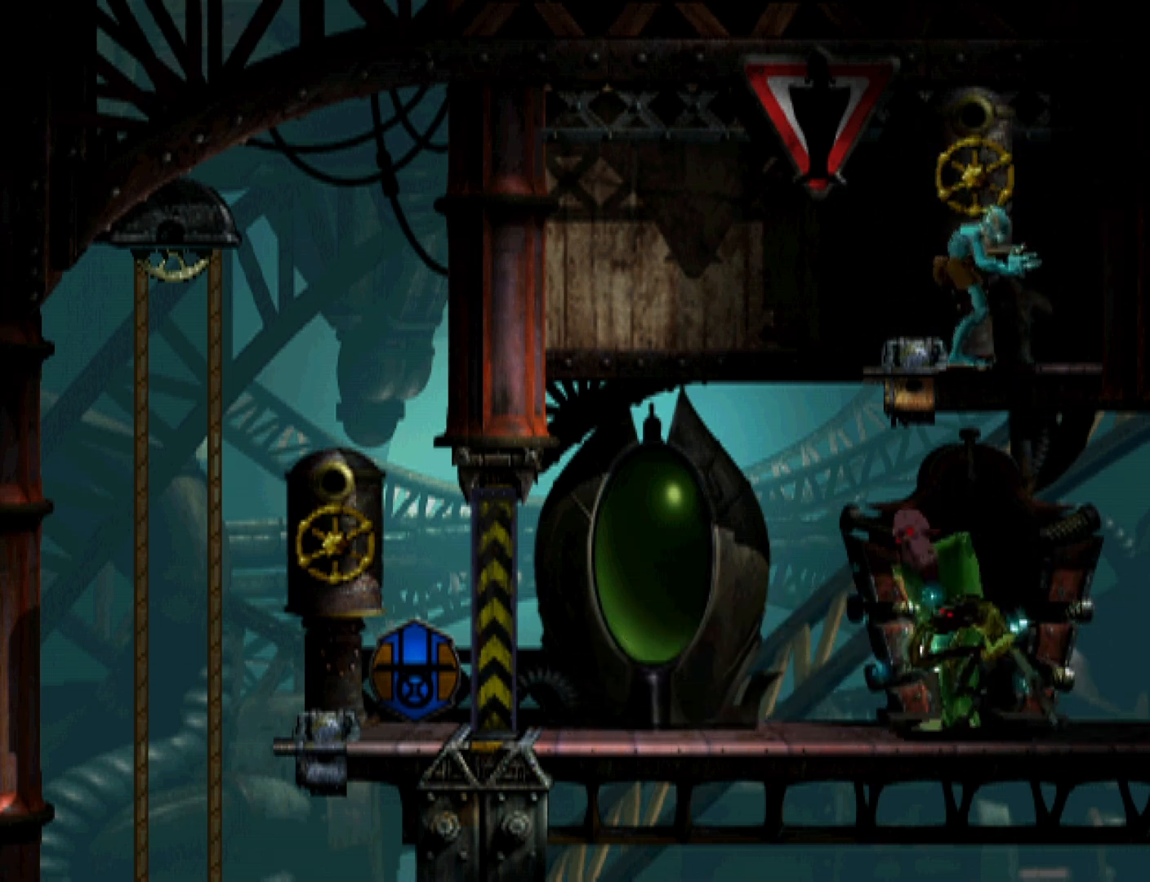
{"buttons": ["TRIANGLE"], "events": []}
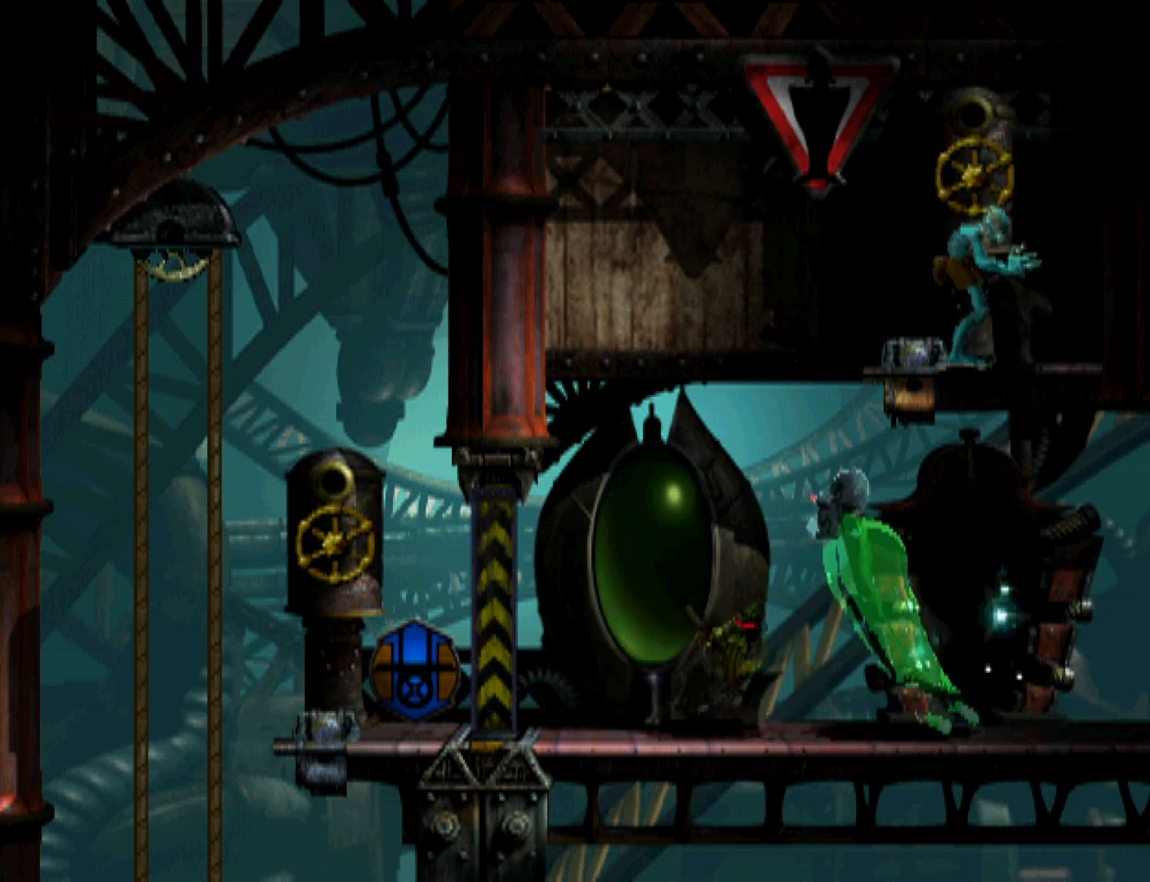
{"buttons": ["L1"], "events": [[333, "TRIANGLE", "up"], [367, "L1", "down"]]}
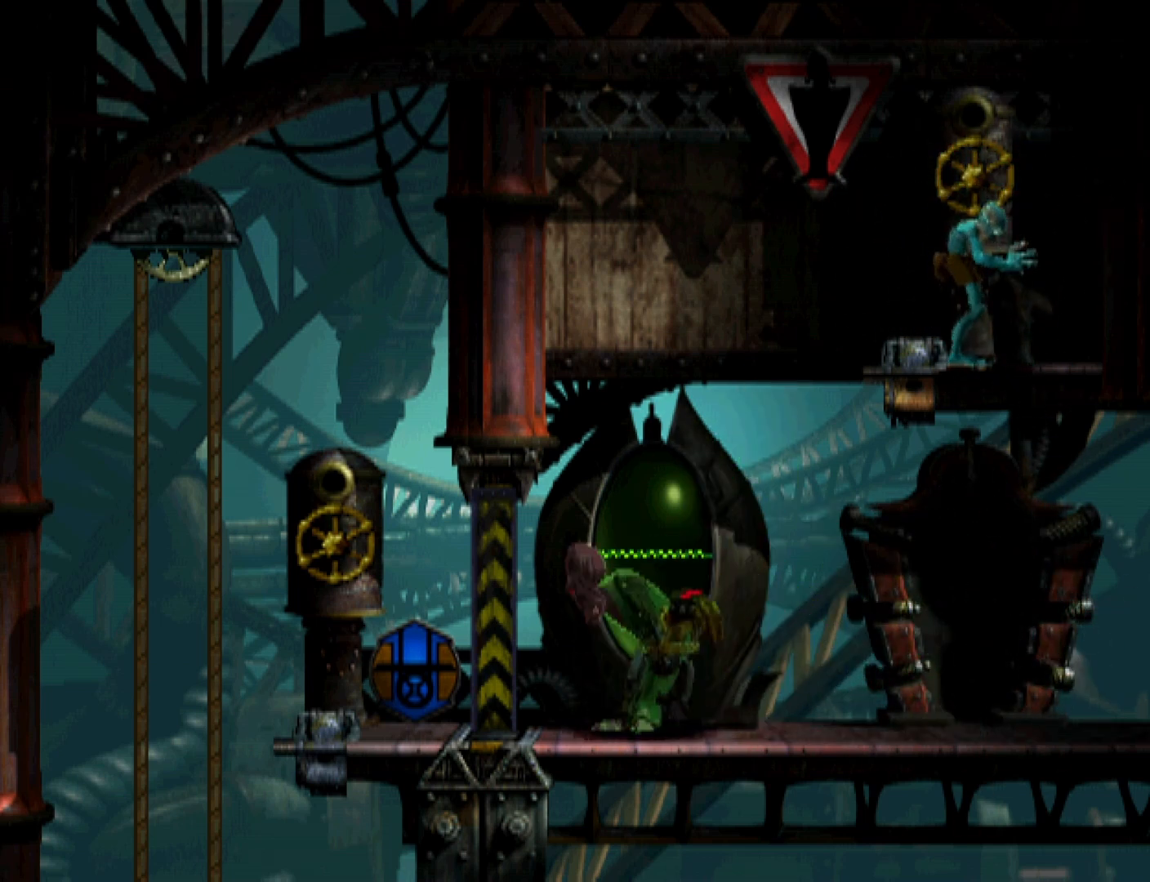
{"buttons": [], "events": [[133, "TRIANGLE", "down"], [333, "TRIANGLE", "up"], [400, "L1", "up"]]}